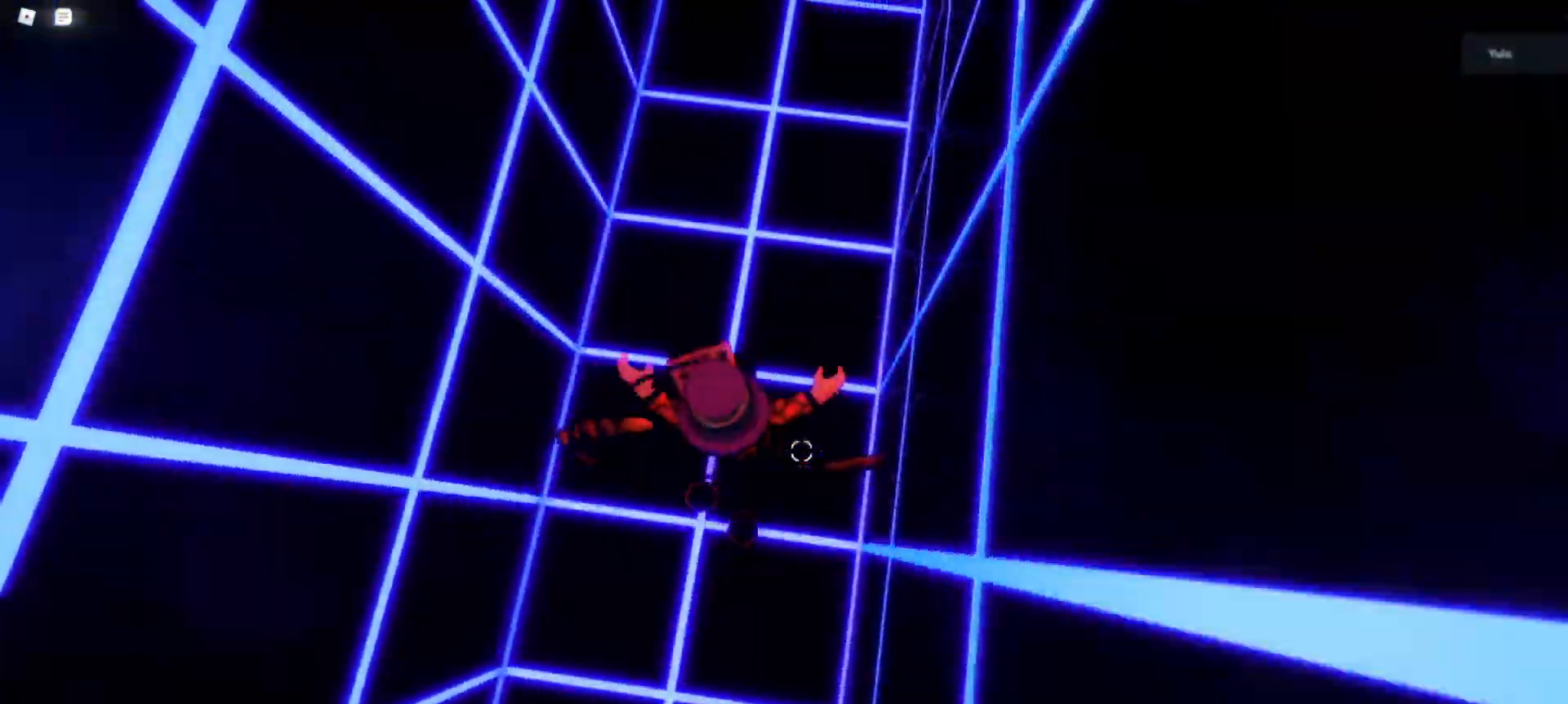
Gameplay with keyboard and mouse; each line is a JSON object with the keys and mouse buttons held at the frame after it. "events" lists presses ("down") and releases ("up") of "1", "2", "3", "4", "5", "a", "alt", "c", "caps_lock", "ctrl", "d", "e", "f", "g", "q", "r", "s", "shift", "space", "t", "tab", "v", "w", "x", "z", "mouse_left", "mouse_wheel" and "mouse_right" between this image and that frame as [ms after this image, input, new state], when the widget could be followed in between. "mouse_left", "mouse_wheel", "mouse_right" = the "left", "wheel", "right" buttons of the "mouse" list. No other keys are recorded. "wheel" means that the mouse wheel is clicked or scrolled. Not read: mouse_move.
{"keys": ["space", "w"], "mouse": [], "events": []}
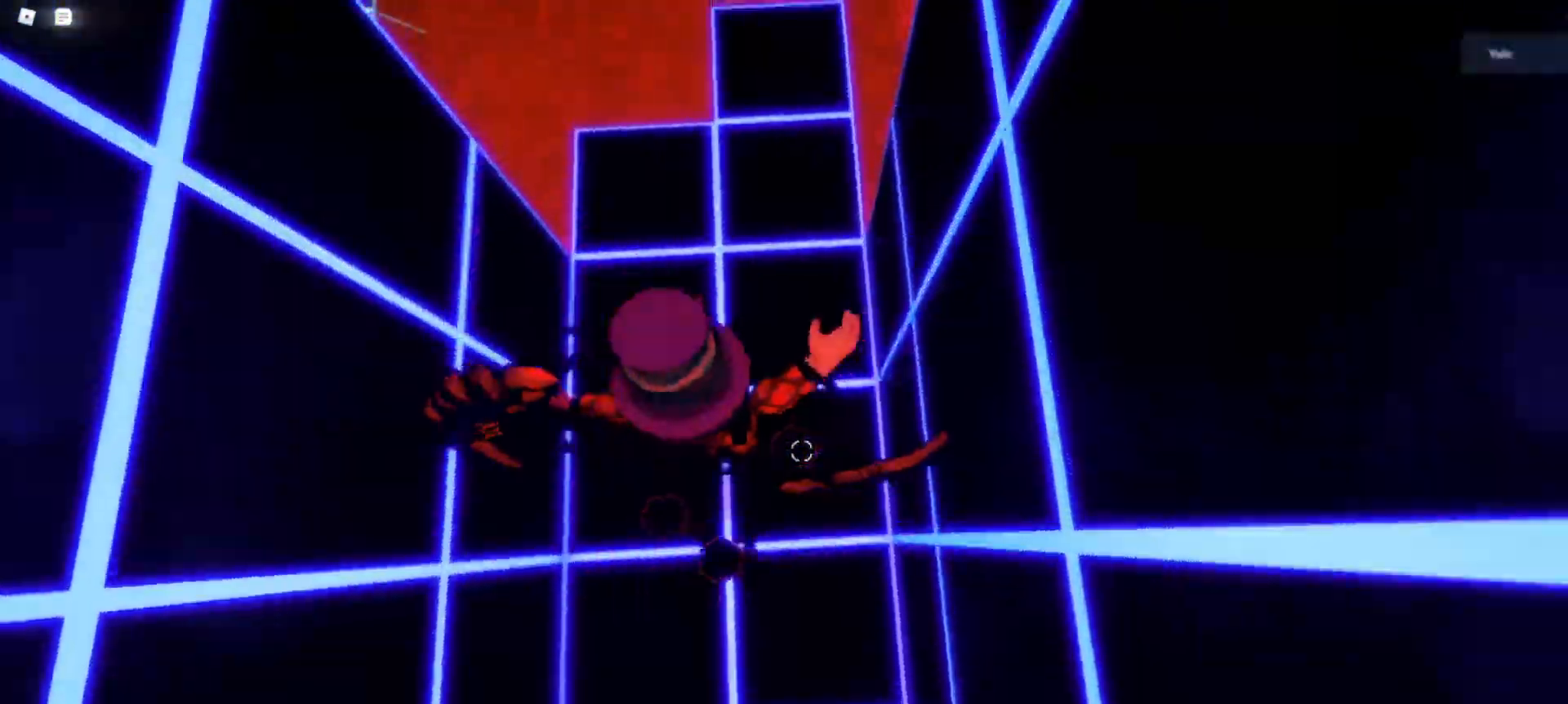
{"keys": ["w"], "mouse": [], "events": [[300, "space", "up"]]}
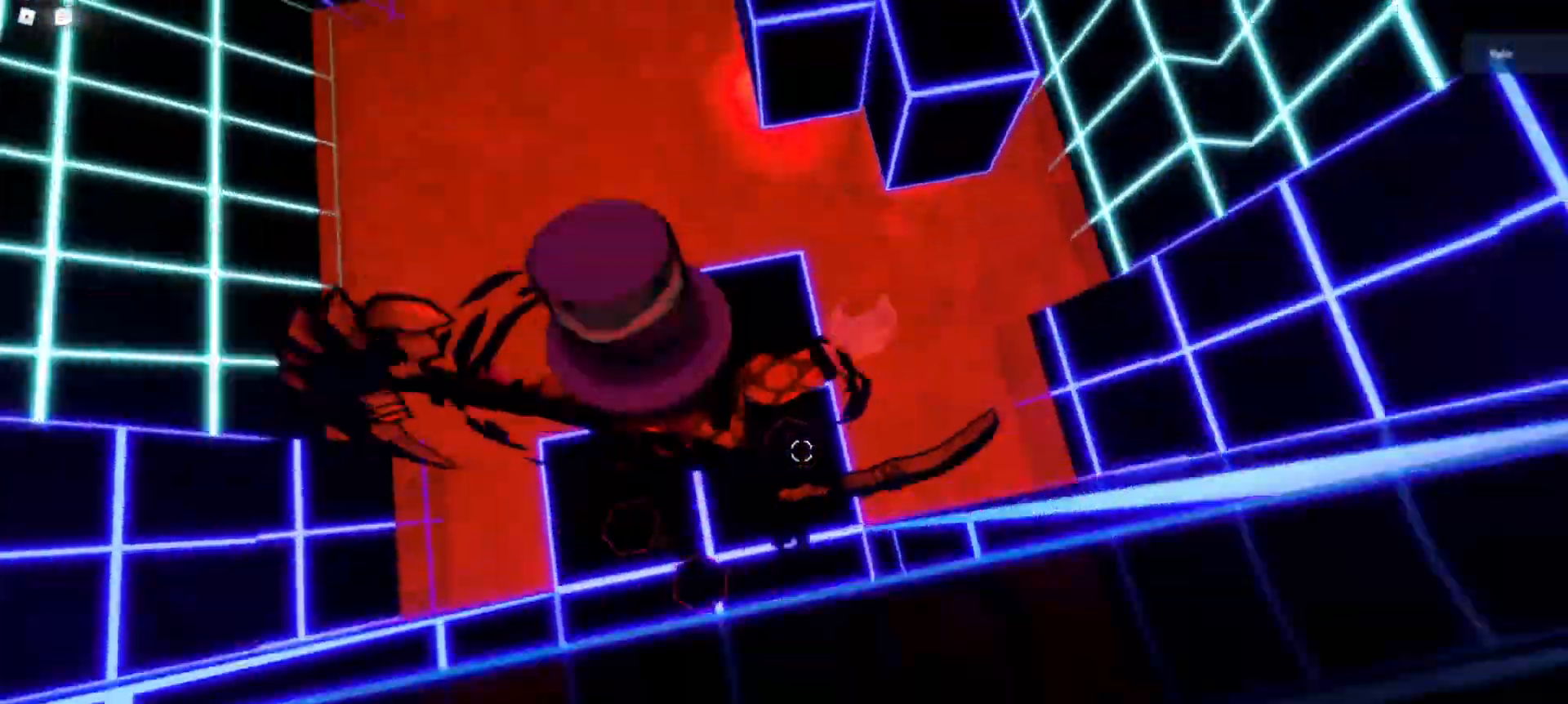
{"keys": ["space", "w"], "mouse": [], "events": [[467, "space", "down"]]}
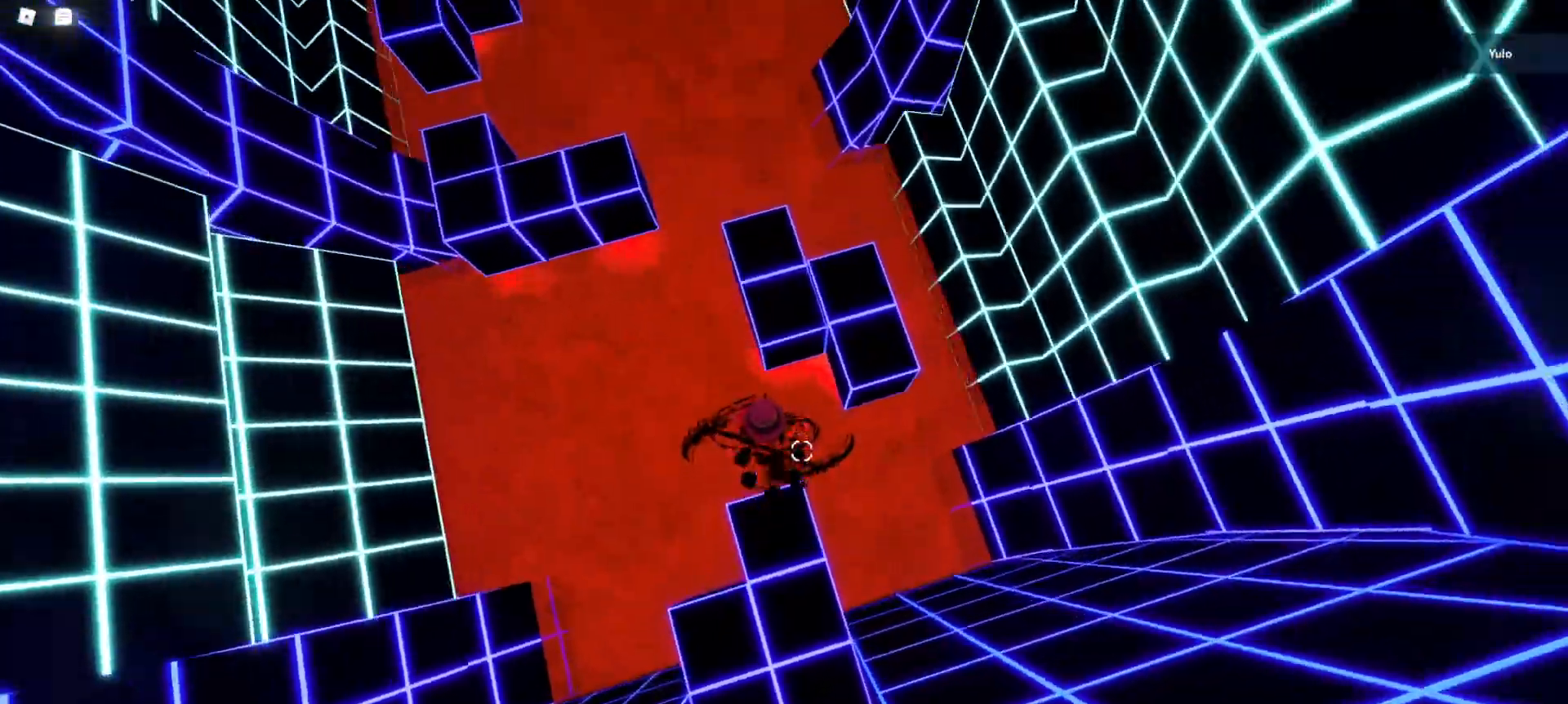
{"keys": ["w"], "mouse": [], "events": [[100, "space", "up"]]}
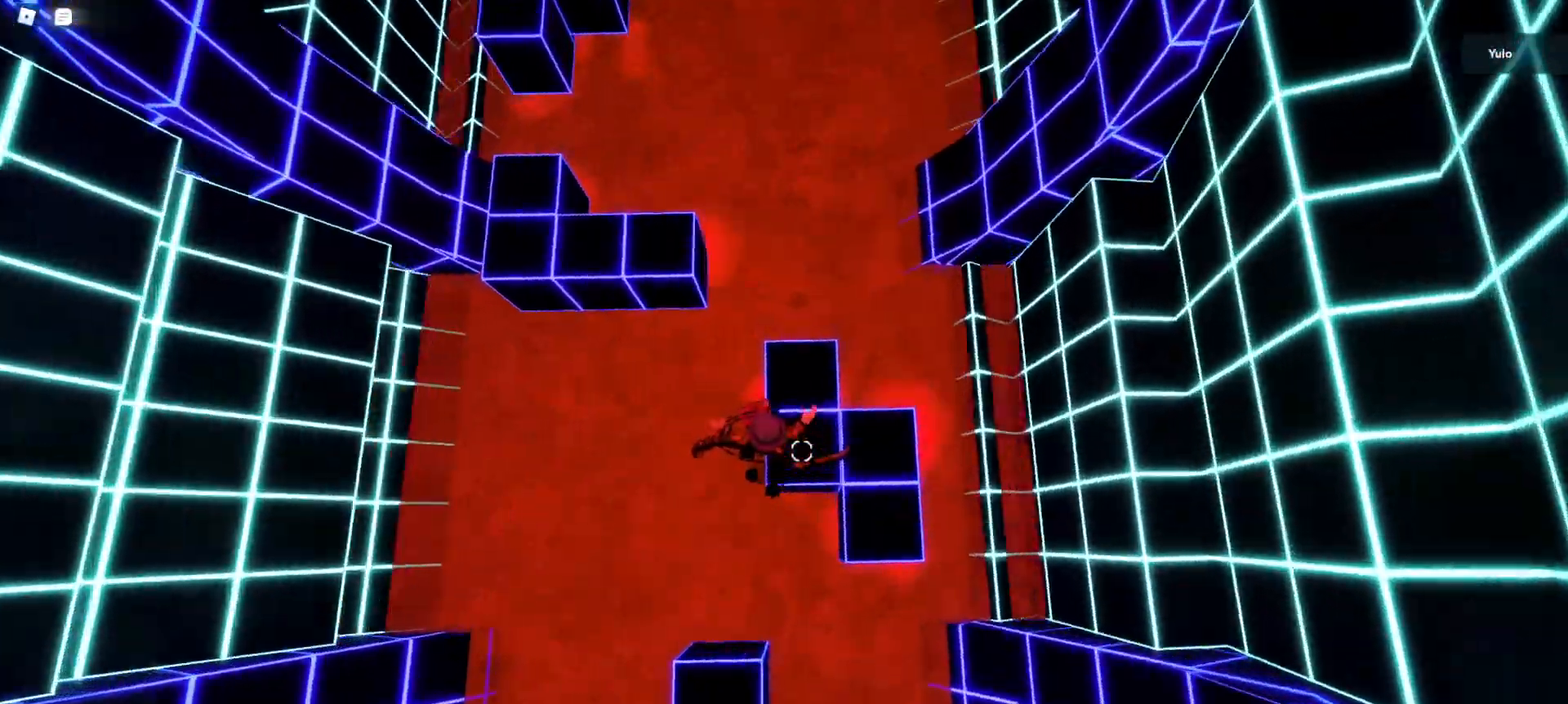
{"keys": ["a", "space", "w"], "mouse": [], "events": [[167, "a", "down"], [317, "space", "down"]]}
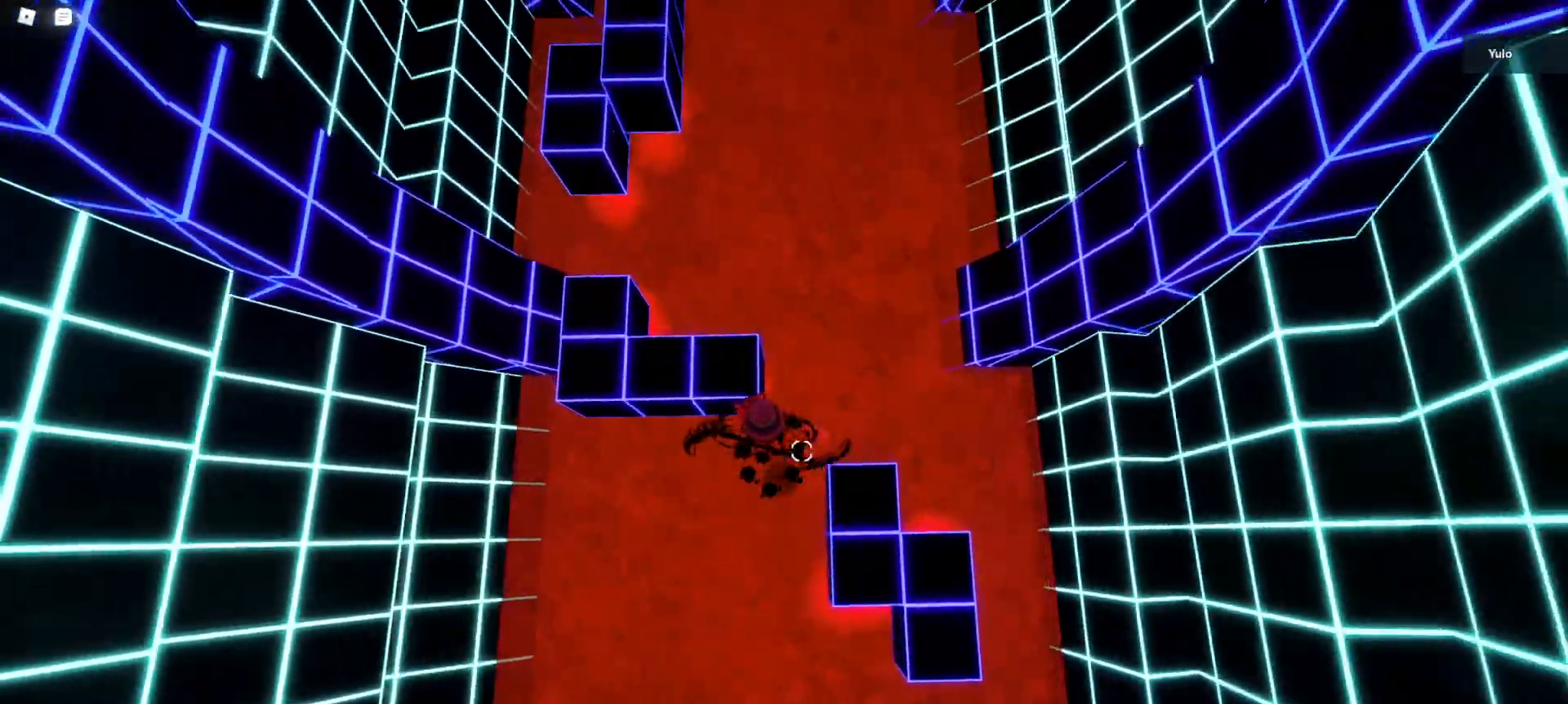
{"keys": ["a", "space", "w"], "mouse": [], "events": []}
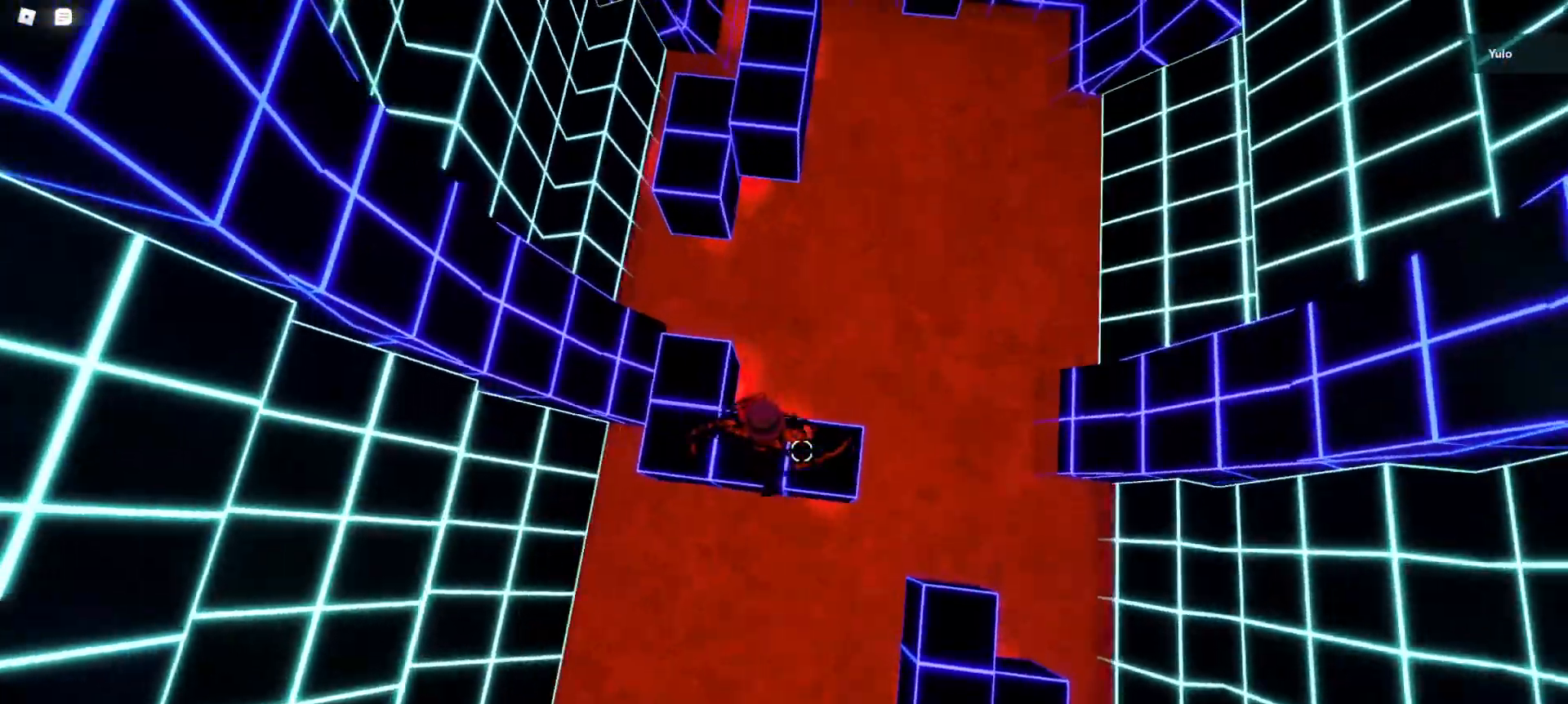
{"keys": ["w"], "mouse": [], "events": [[83, "space", "up"], [283, "a", "up"]]}
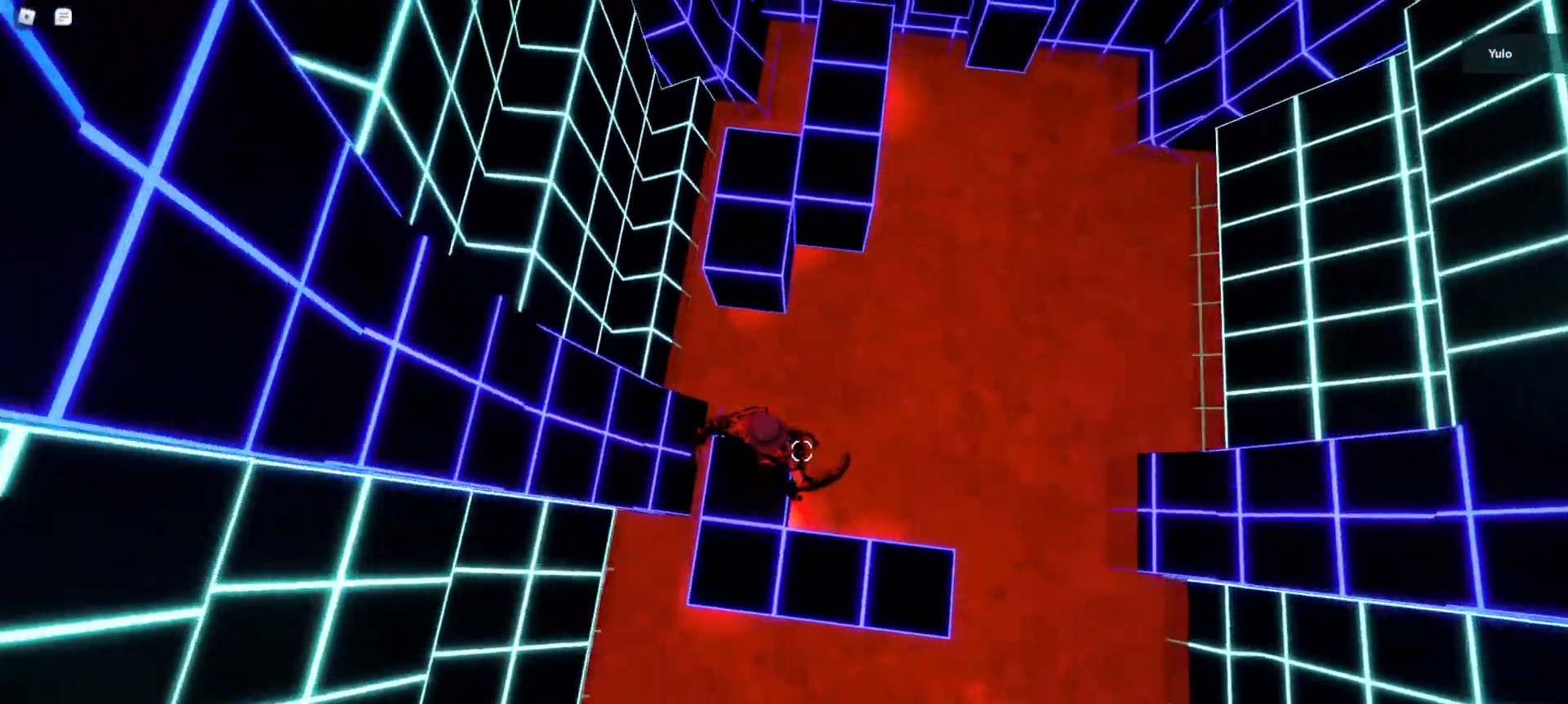
{"keys": ["space", "w"], "mouse": [], "events": [[67, "space", "down"]]}
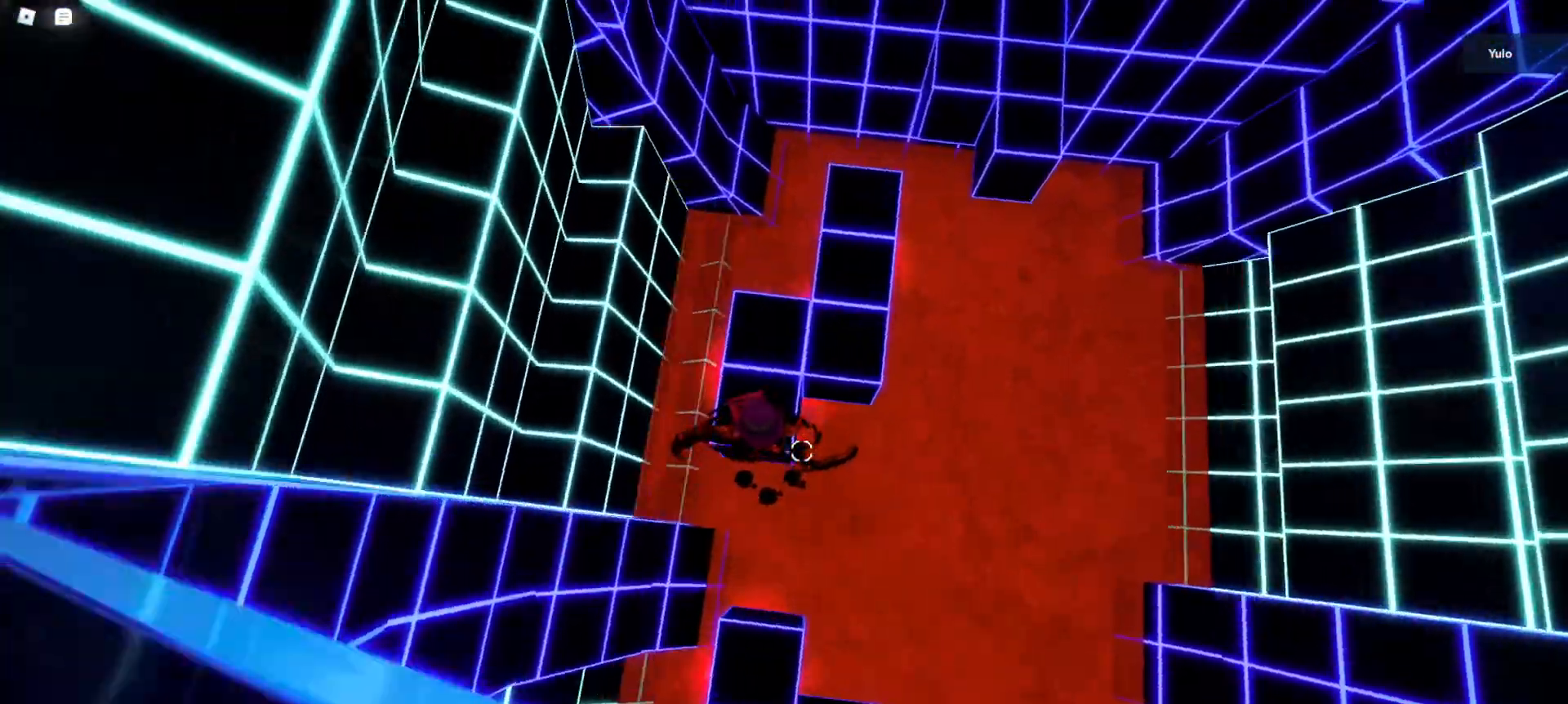
{"keys": ["w"], "mouse": [], "events": [[33, "d", "down"], [333, "d", "up"], [333, "space", "up"]]}
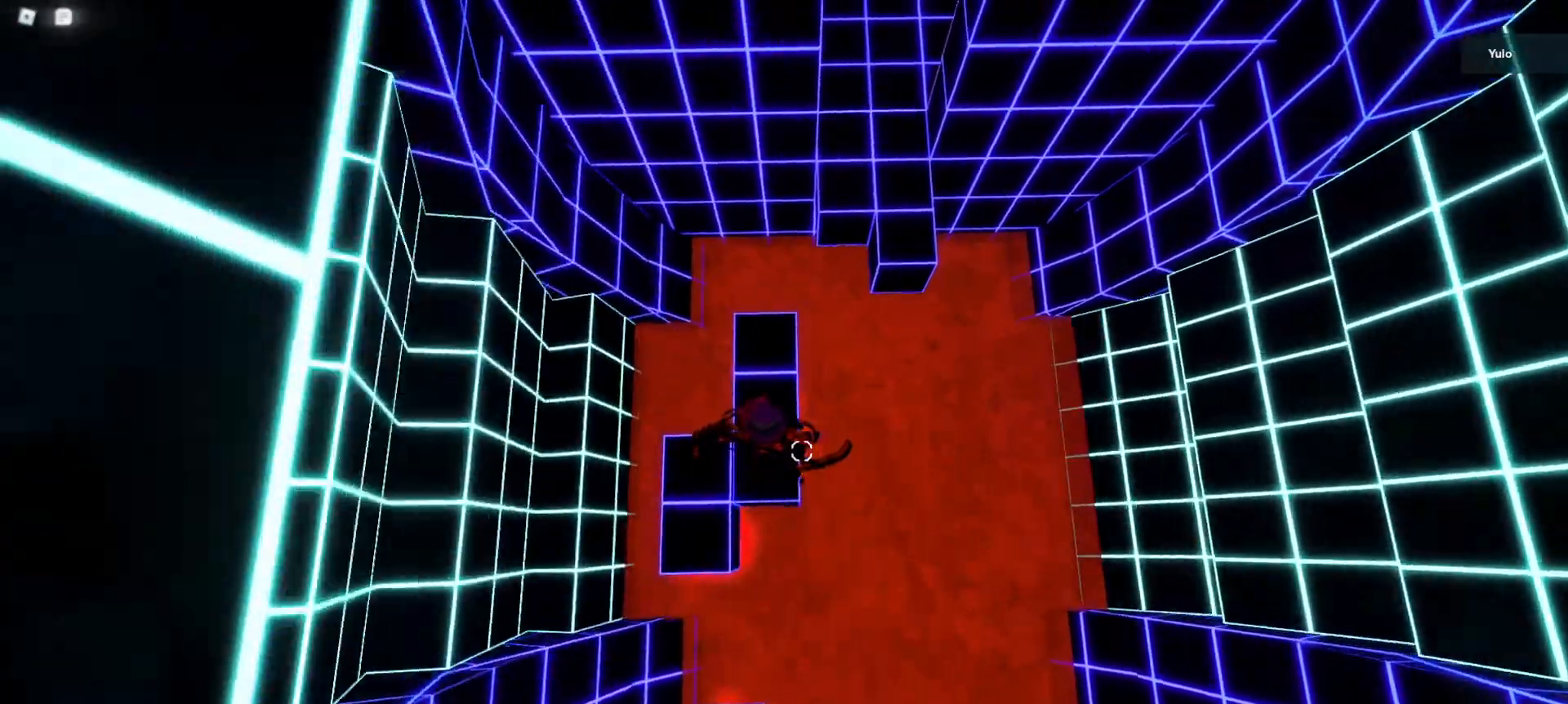
{"keys": ["w"], "mouse": [], "events": []}
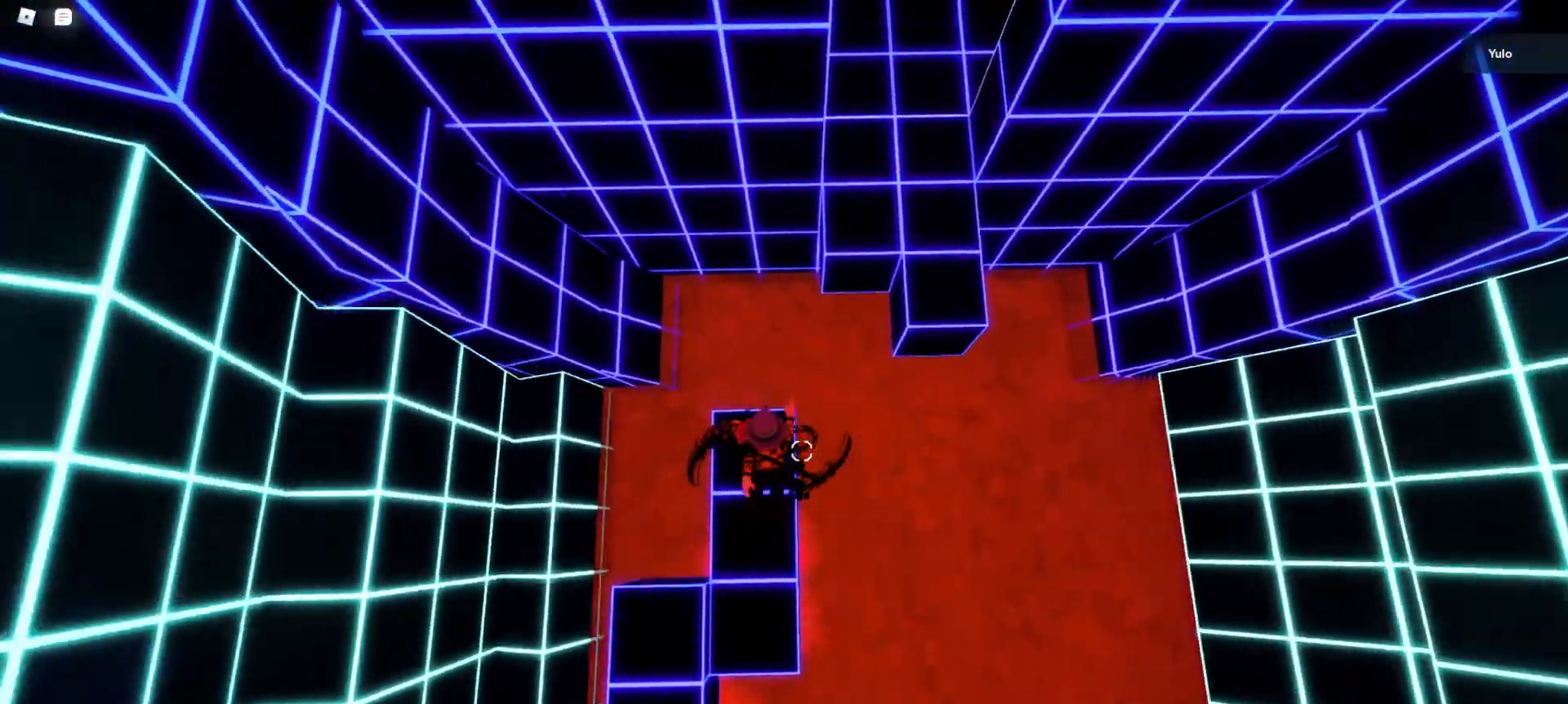
{"keys": ["d", "space", "w"], "mouse": [], "events": [[117, "d", "down"], [250, "space", "down"]]}
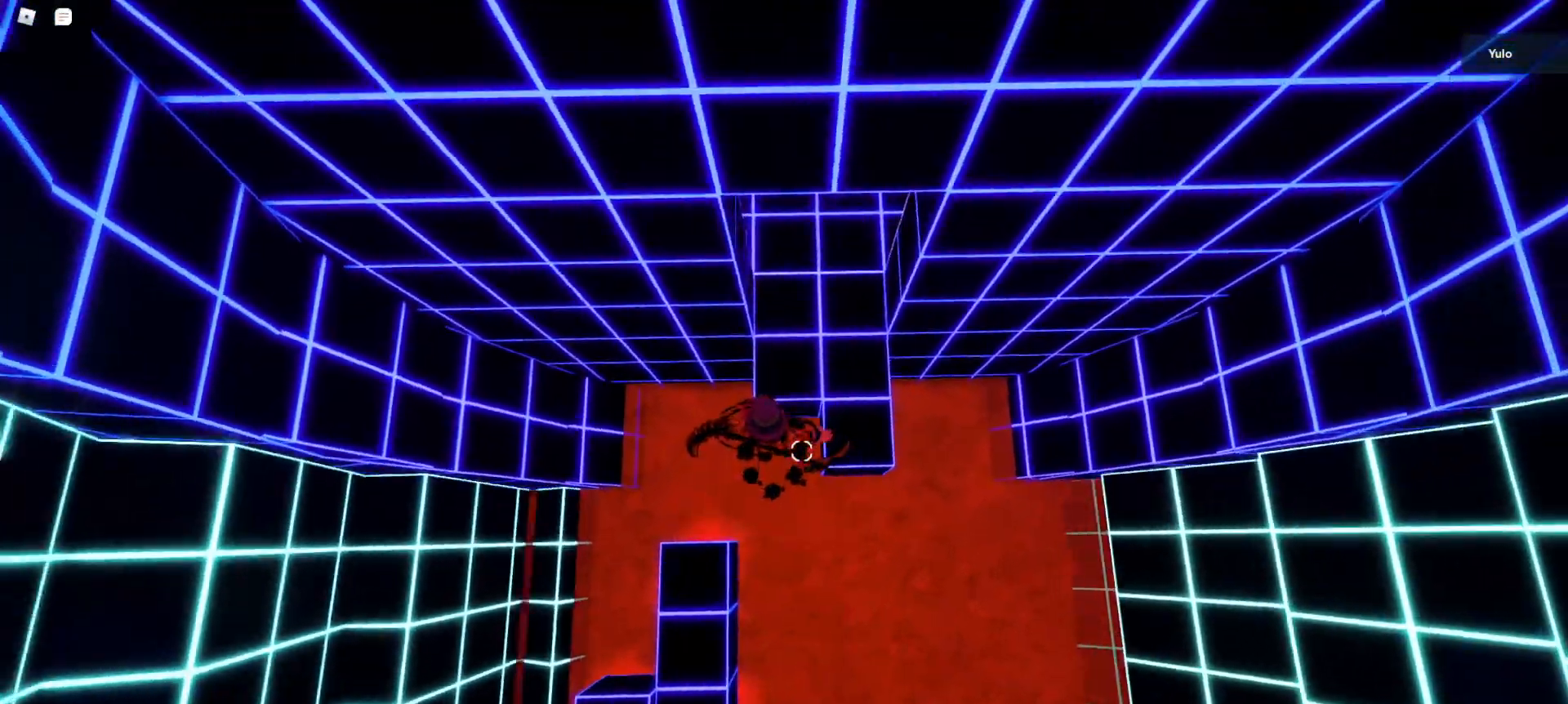
{"keys": ["w"], "mouse": [], "events": [[133, "d", "up"], [267, "space", "up"]]}
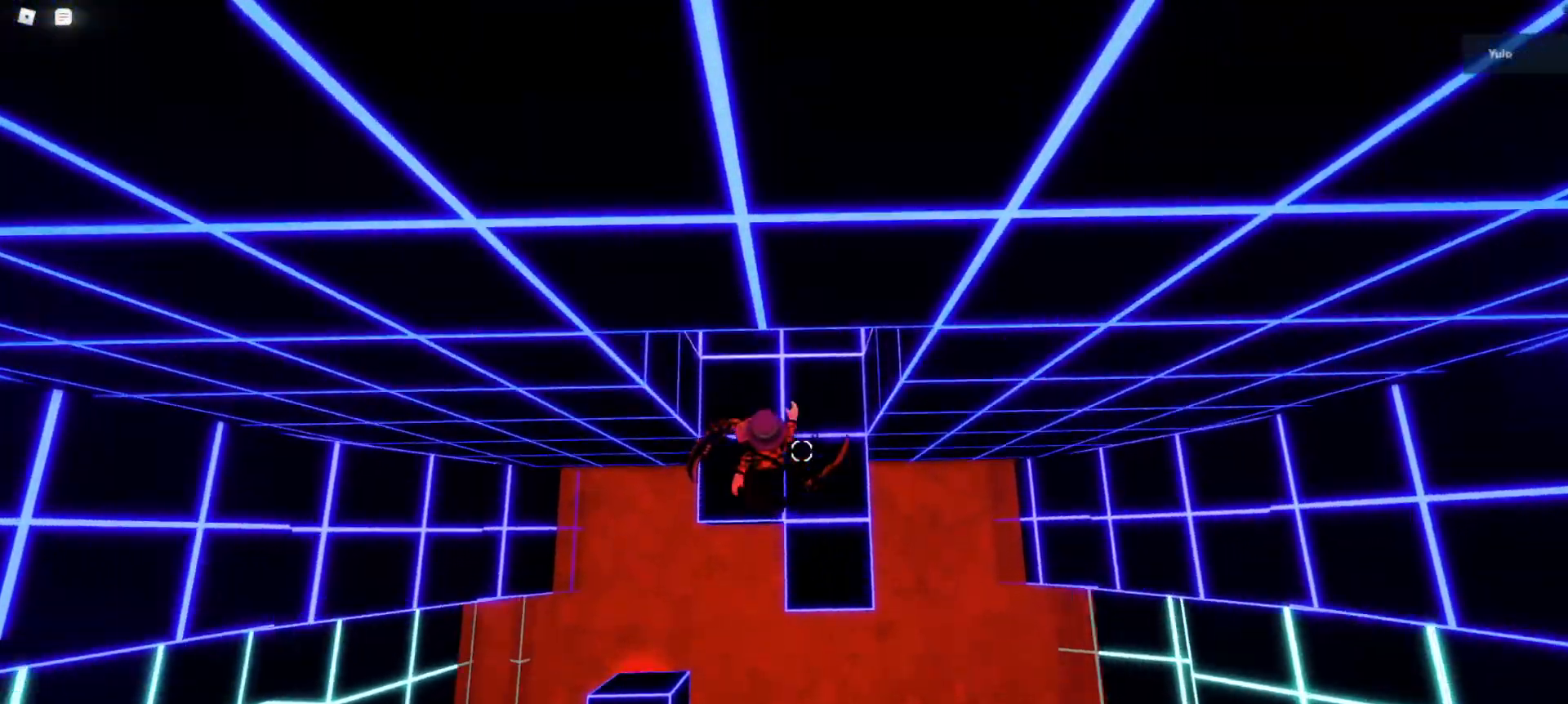
{"keys": ["w"], "mouse": [], "events": []}
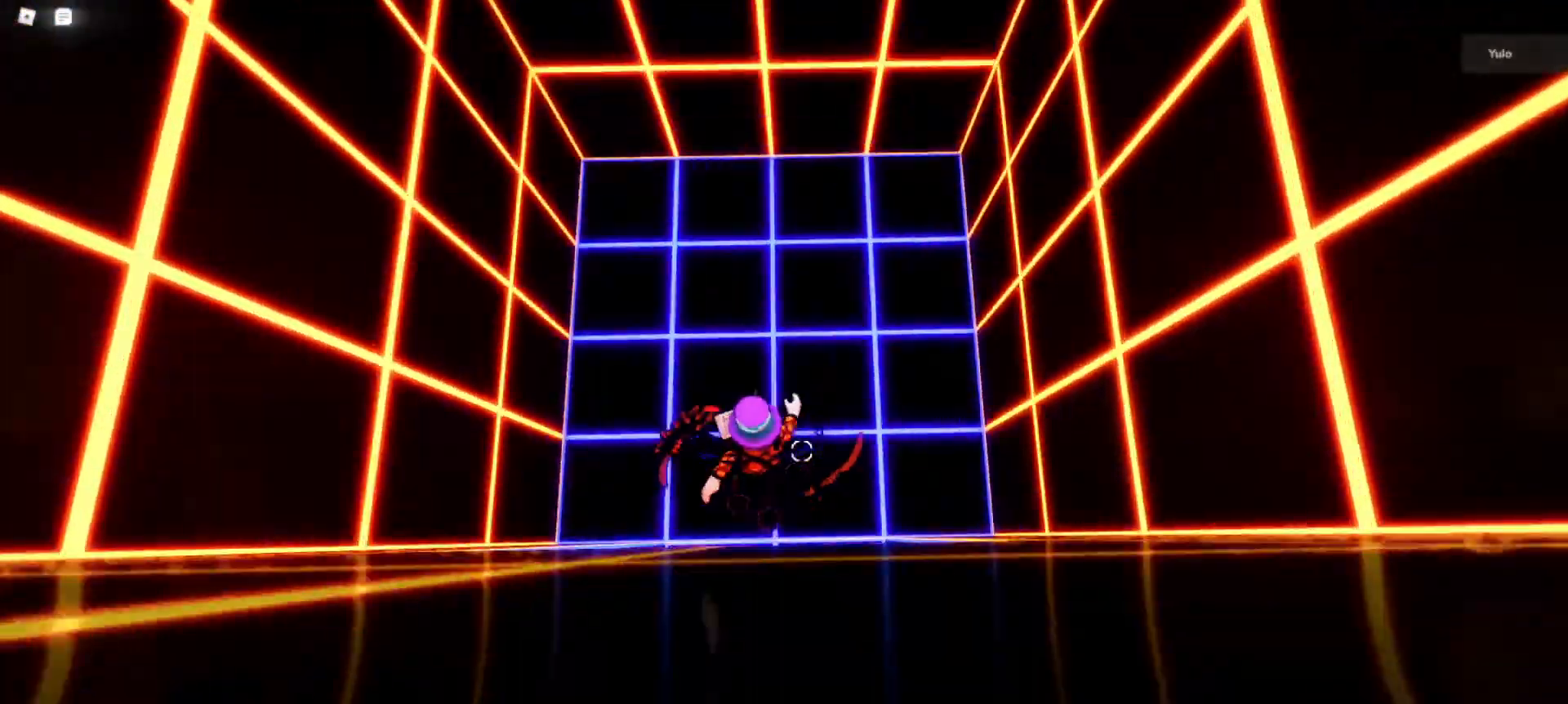
{"keys": ["w"], "mouse": [], "events": []}
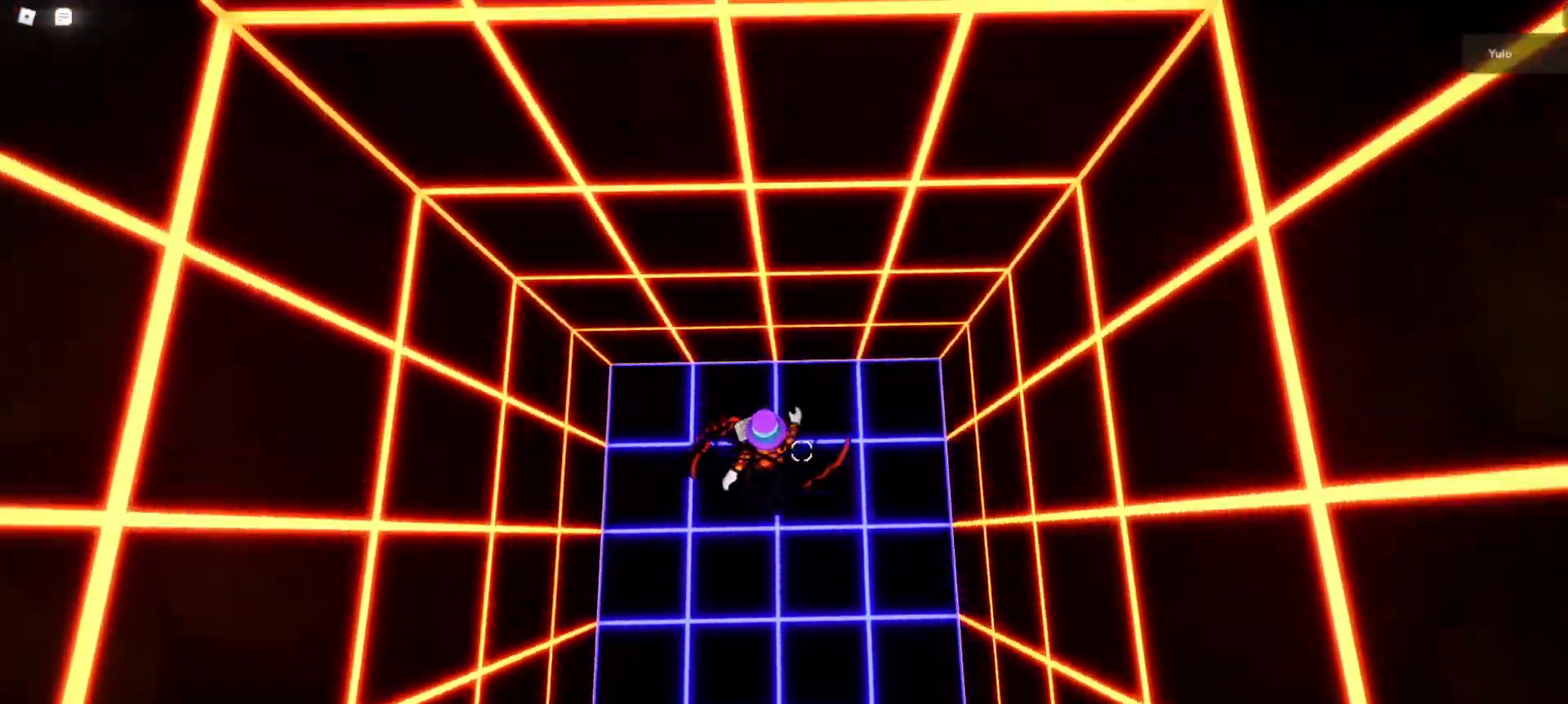
{"keys": ["w"], "mouse": [], "events": []}
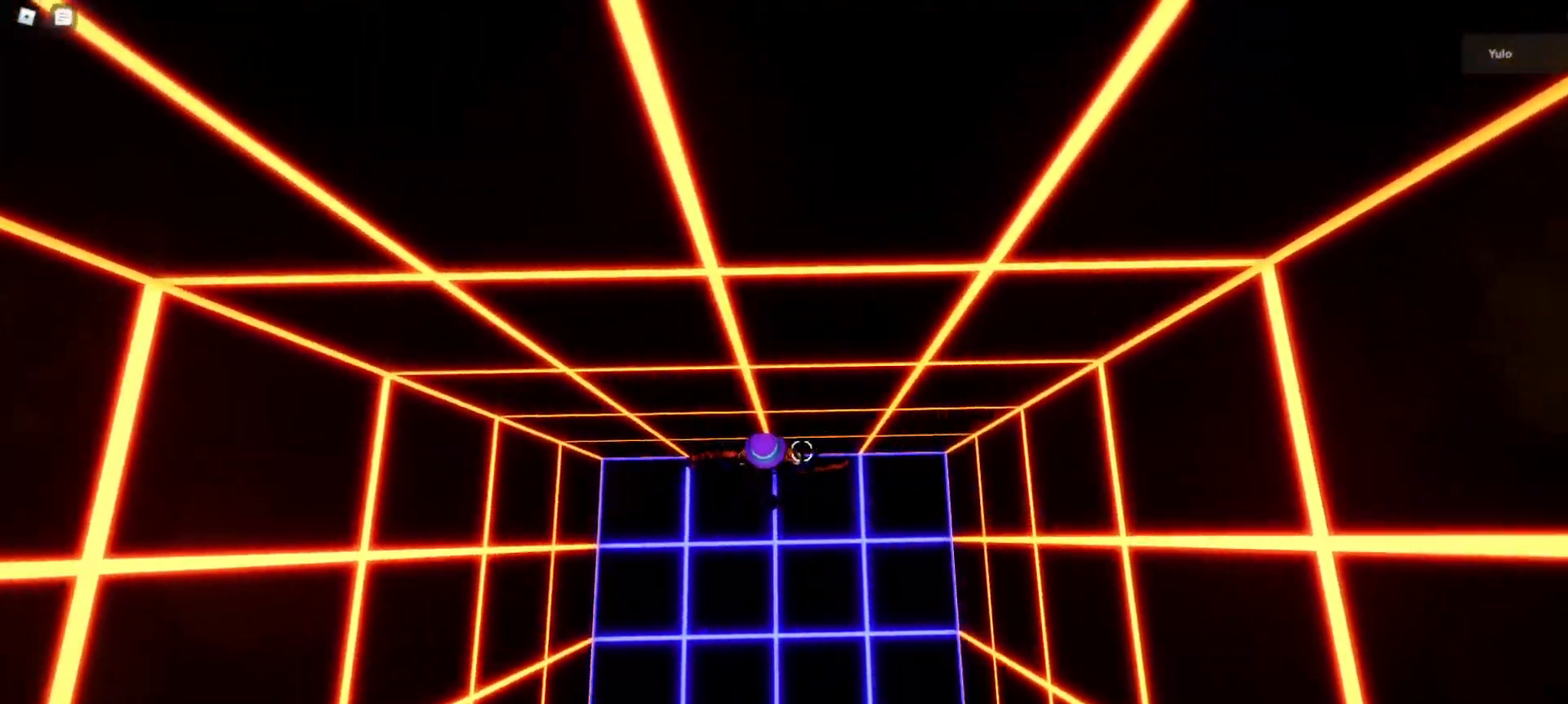
{"keys": ["w"], "mouse": [], "events": []}
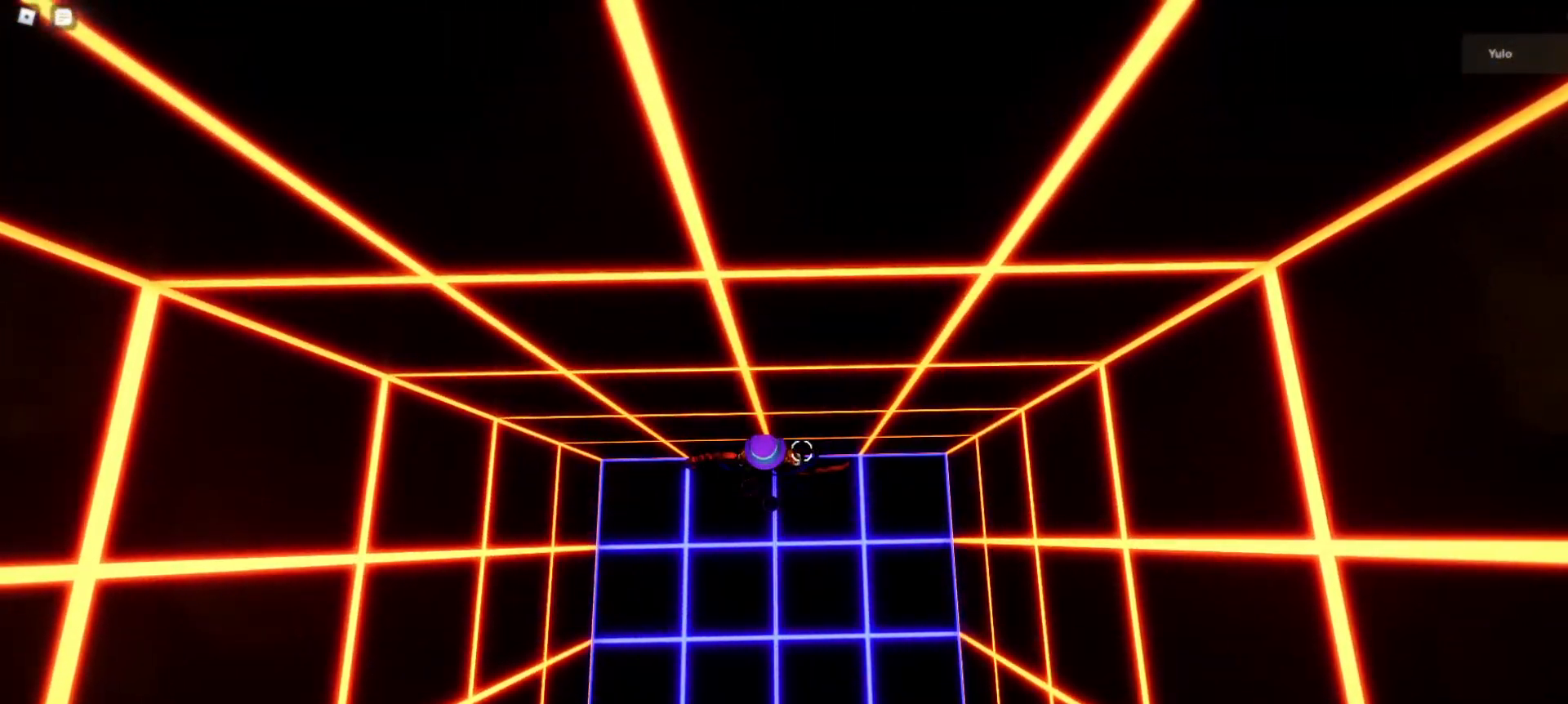
{"keys": ["w"], "mouse": [], "events": [[167, "a", "down"], [217, "a", "up"]]}
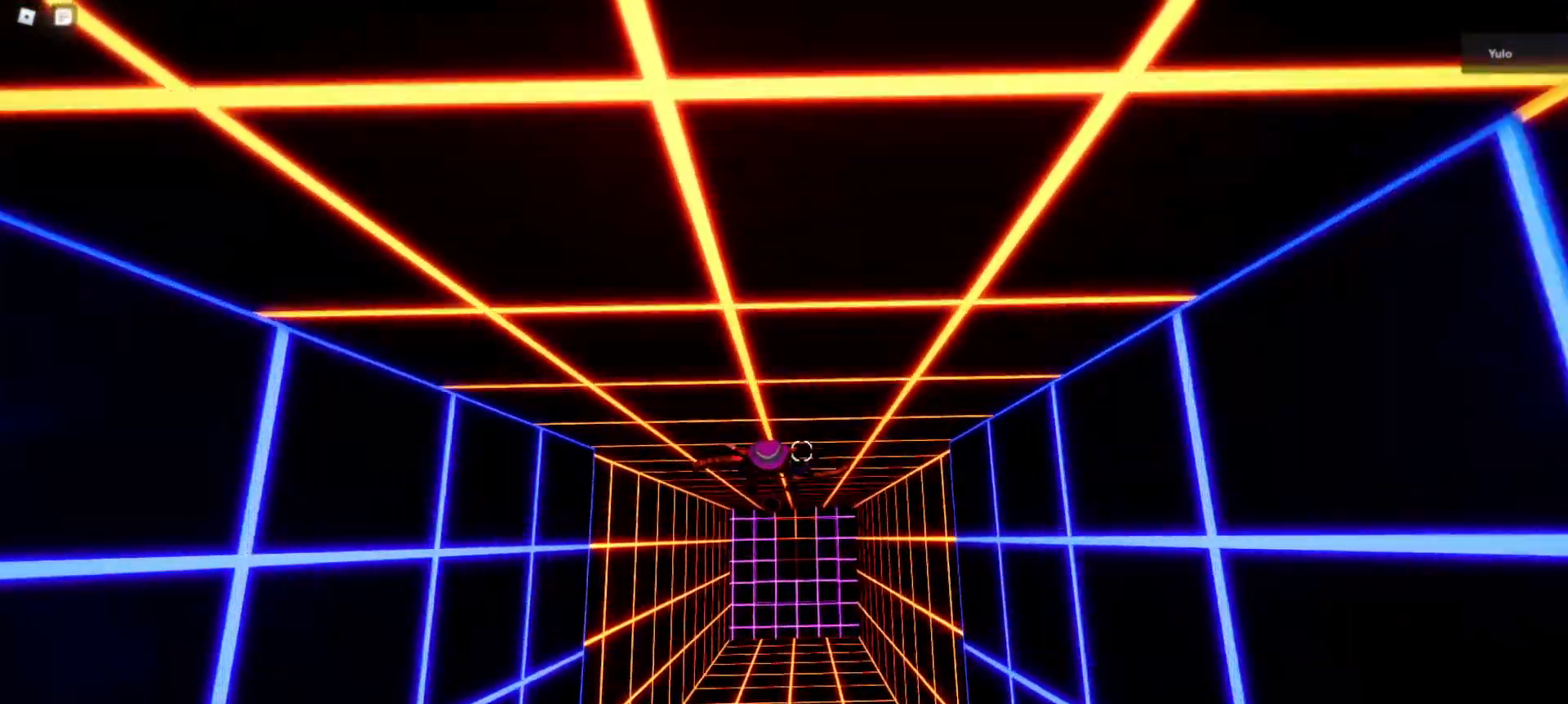
{"keys": ["w"], "mouse": [], "events": []}
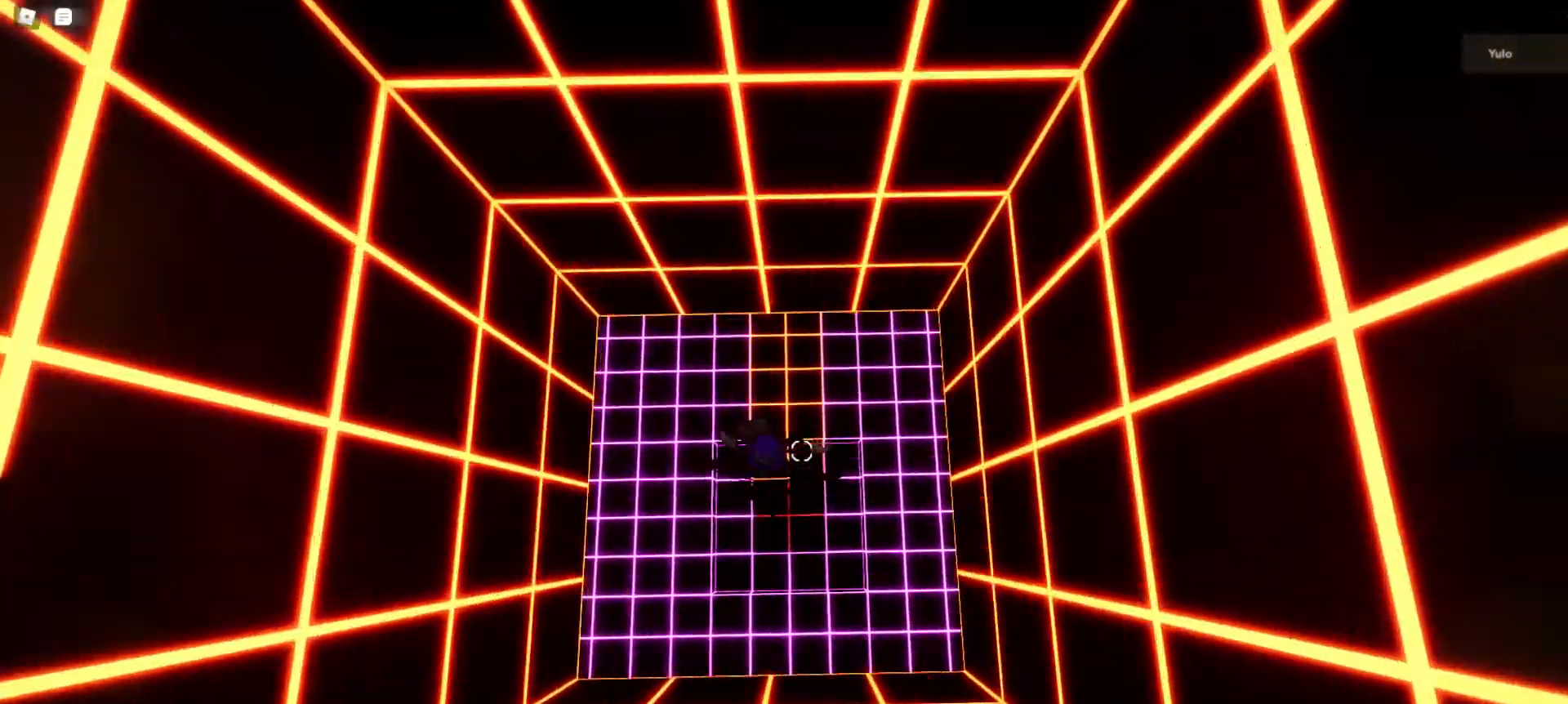
{"keys": ["space", "w"], "mouse": [], "events": [[50, "space", "down"]]}
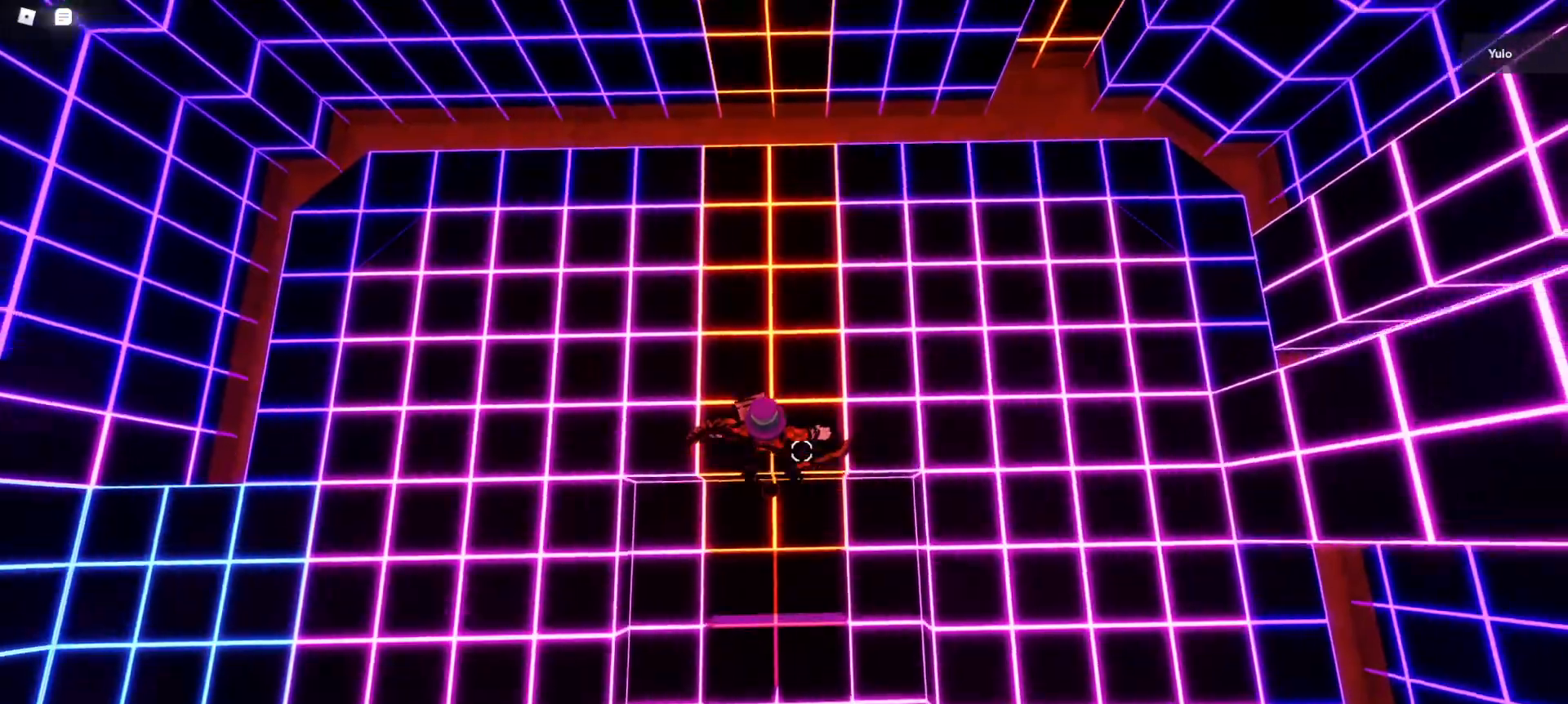
{"keys": ["w"], "mouse": [], "events": [[483, "space", "up"]]}
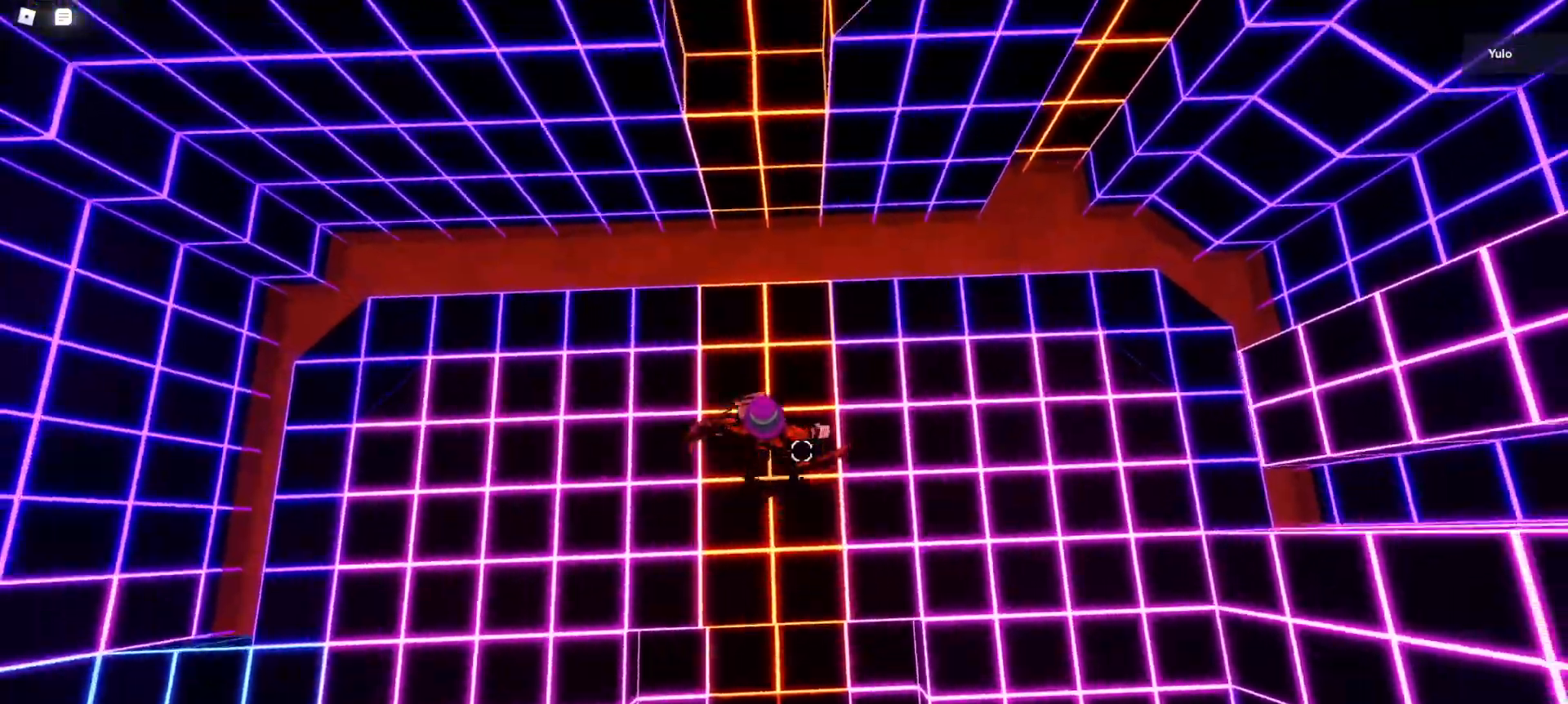
{"keys": ["w"], "mouse": [], "events": []}
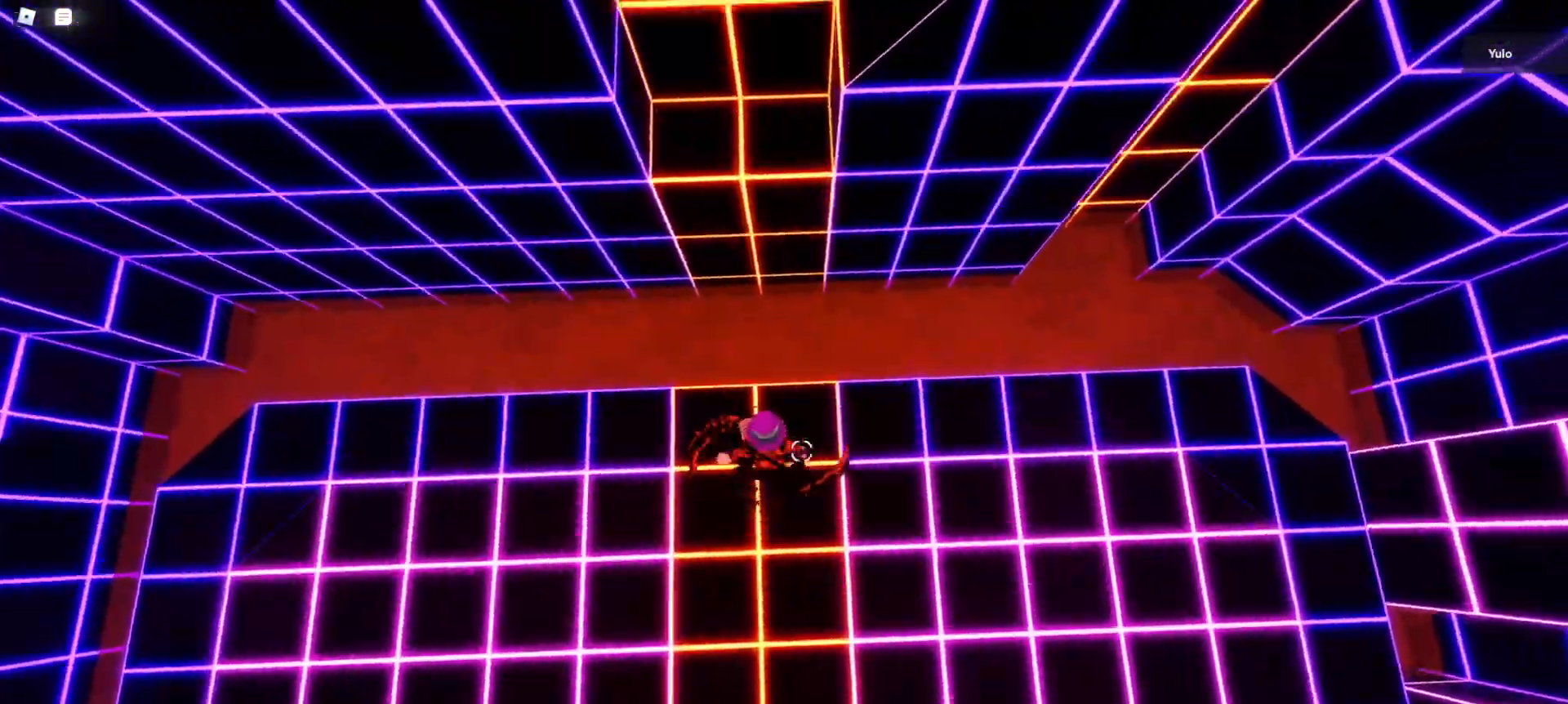
{"keys": ["space", "w"], "mouse": [], "events": [[250, "space", "down"]]}
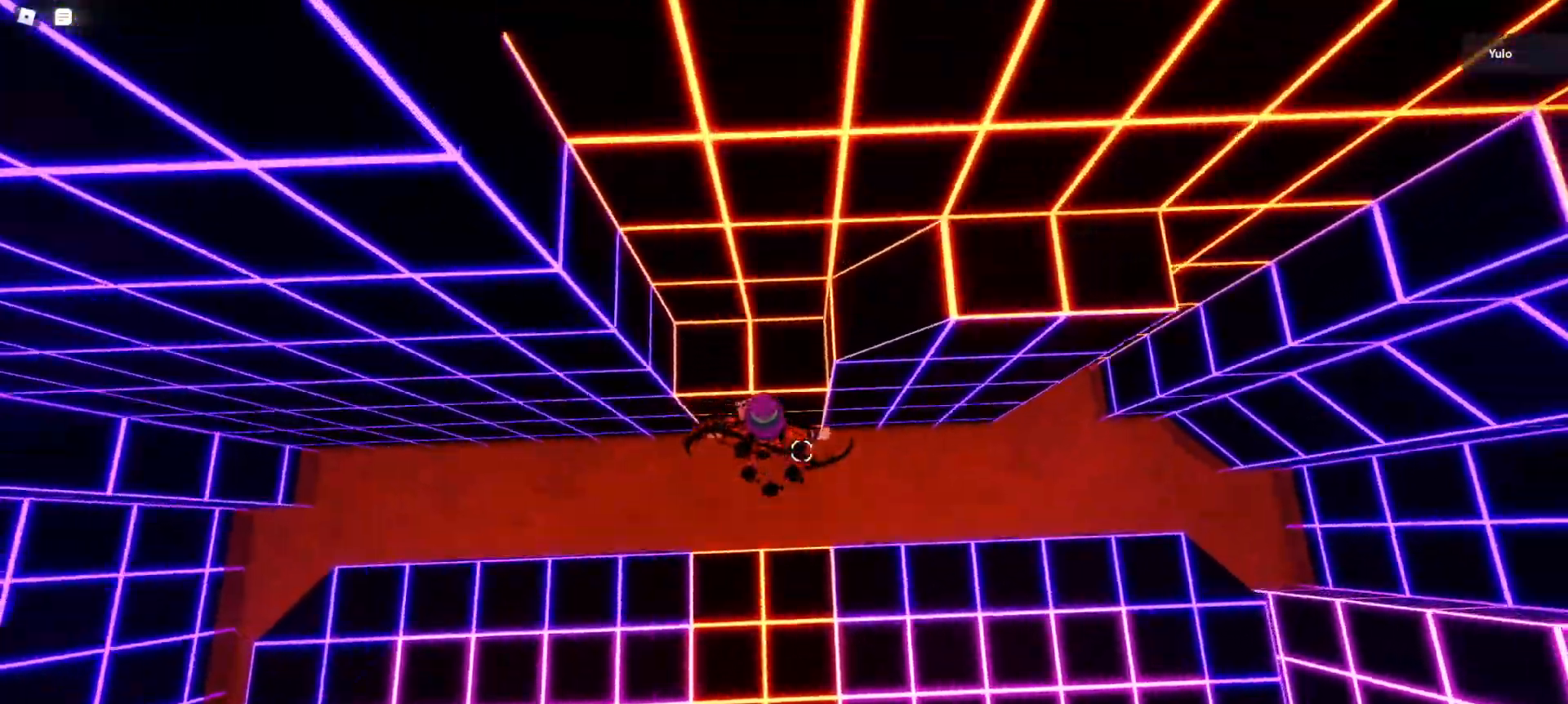
{"keys": ["space", "w"], "mouse": [], "events": []}
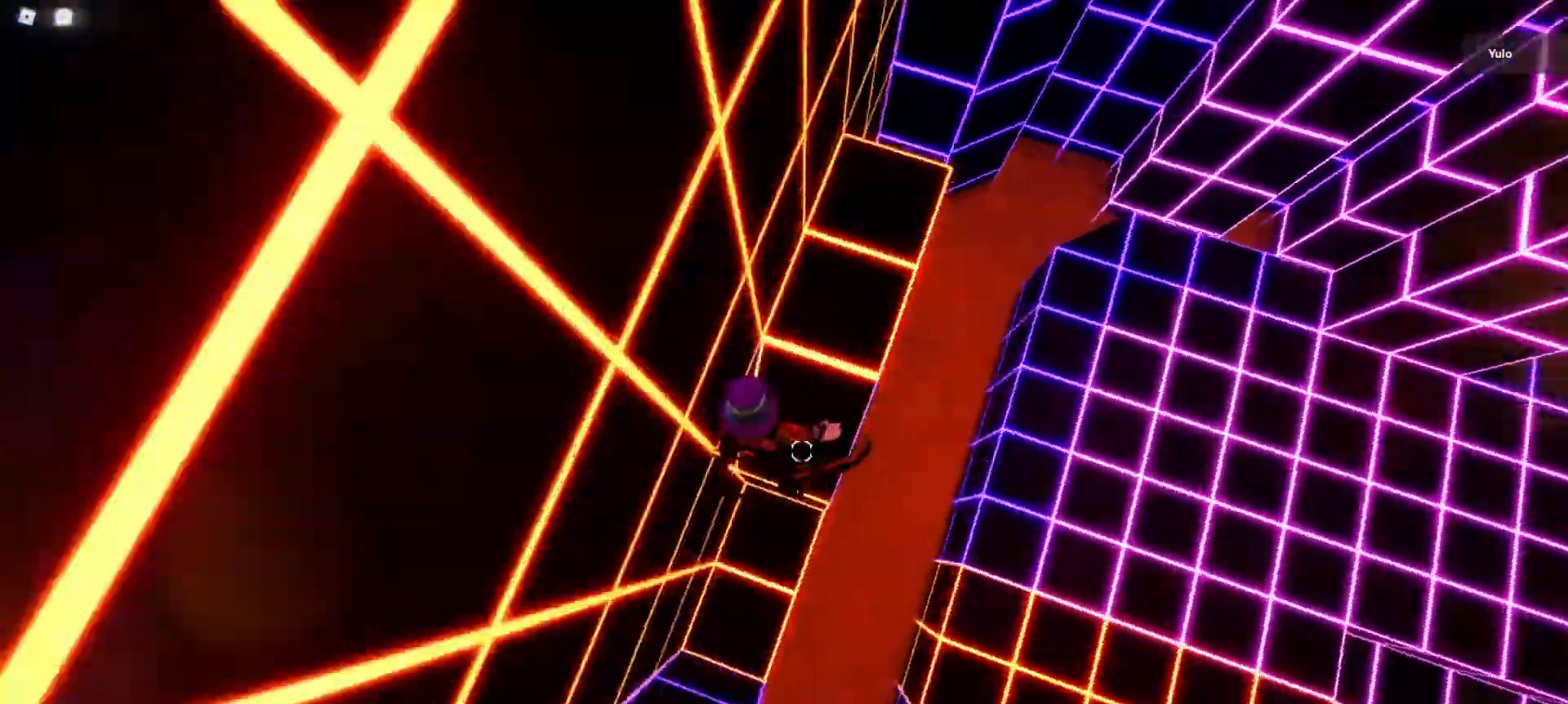
{"keys": ["w"], "mouse": [], "events": [[317, "space", "up"]]}
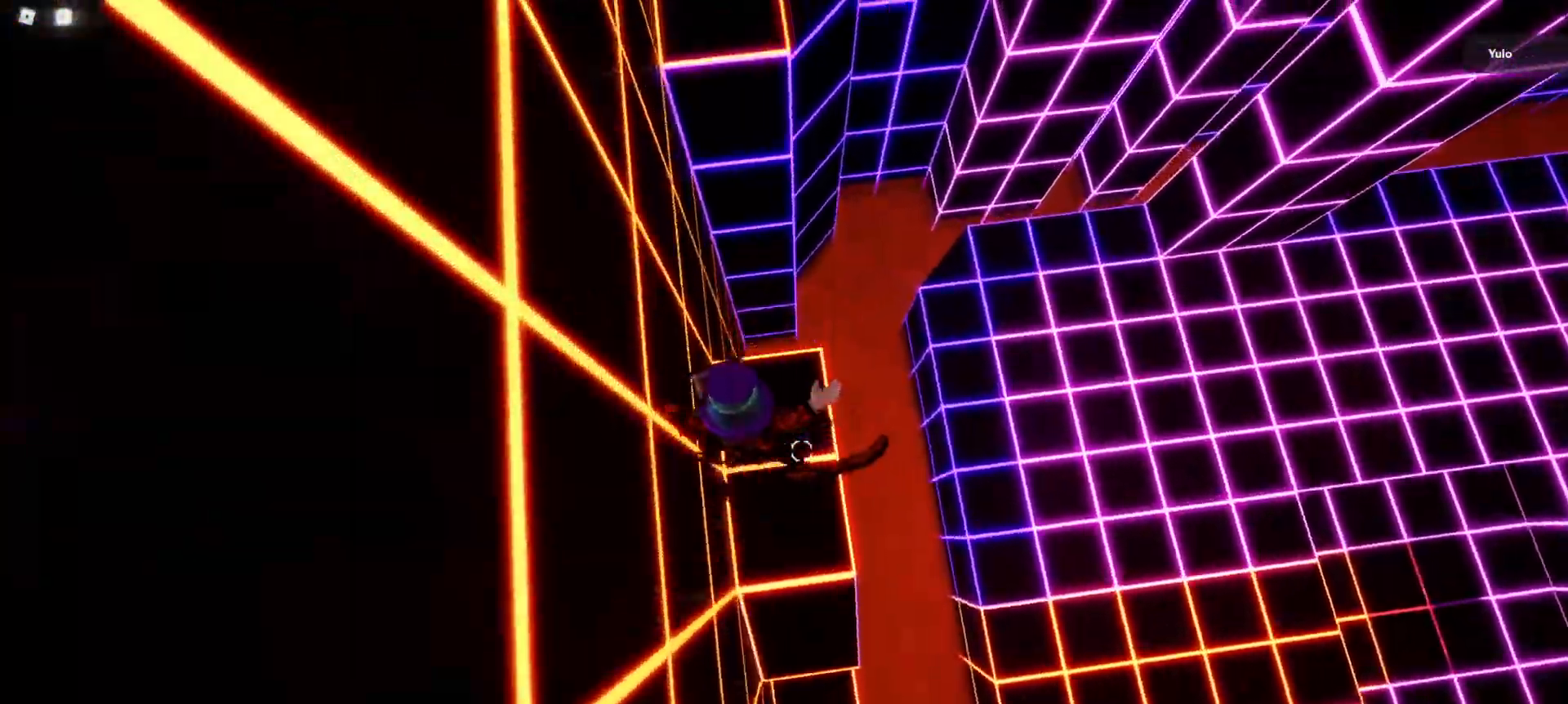
{"keys": ["space", "w"], "mouse": [], "events": [[333, "space", "down"]]}
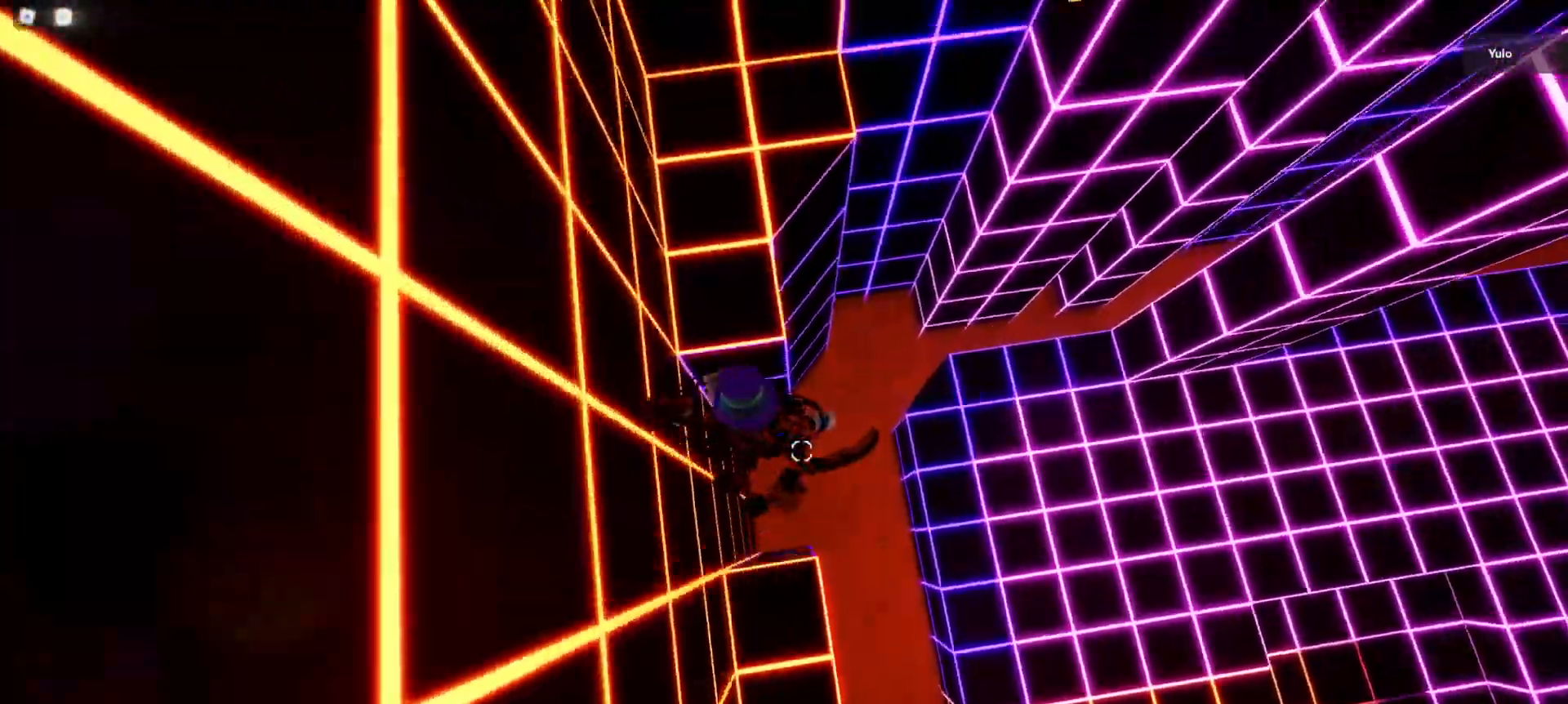
{"keys": ["w"], "mouse": [], "events": [[450, "space", "up"]]}
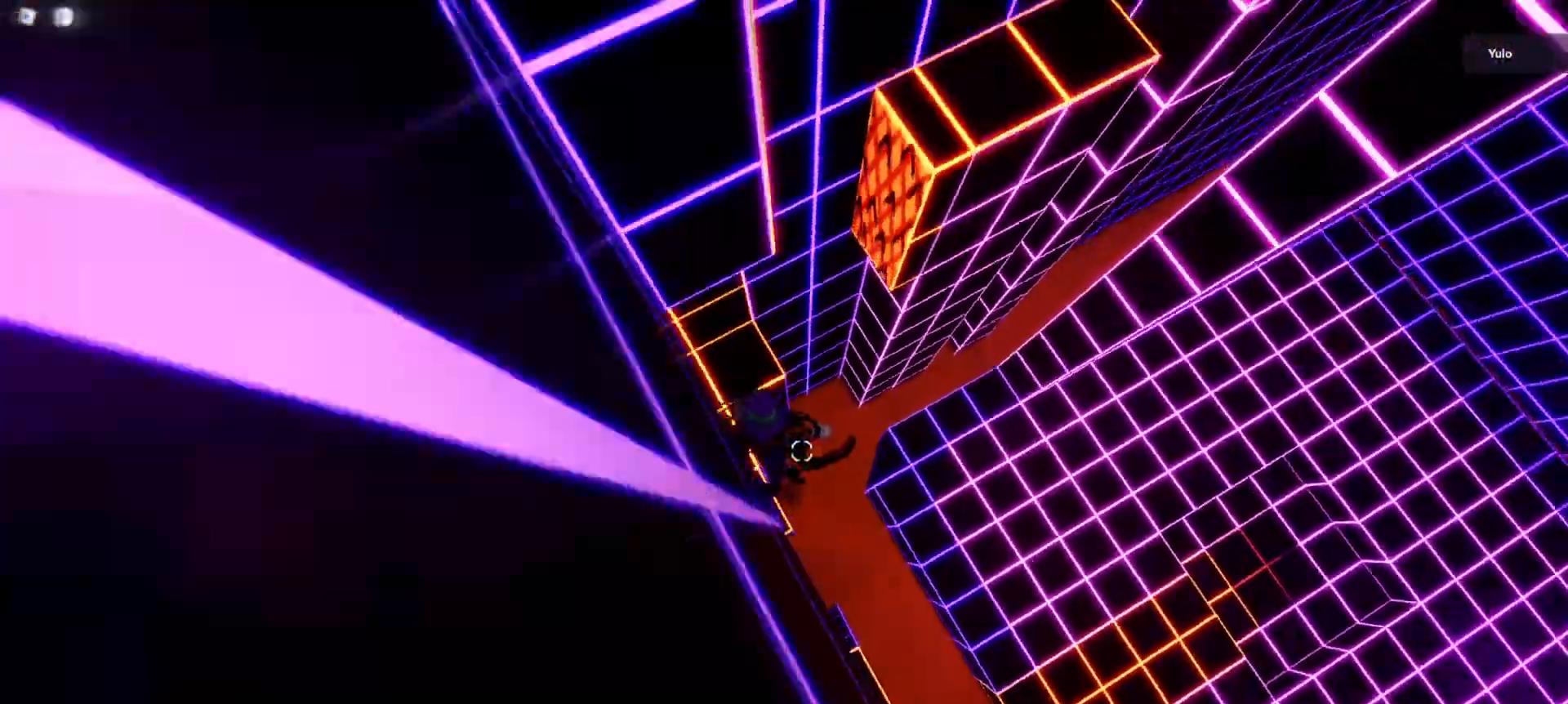
{"keys": ["space", "w"], "mouse": [], "events": [[417, "space", "down"]]}
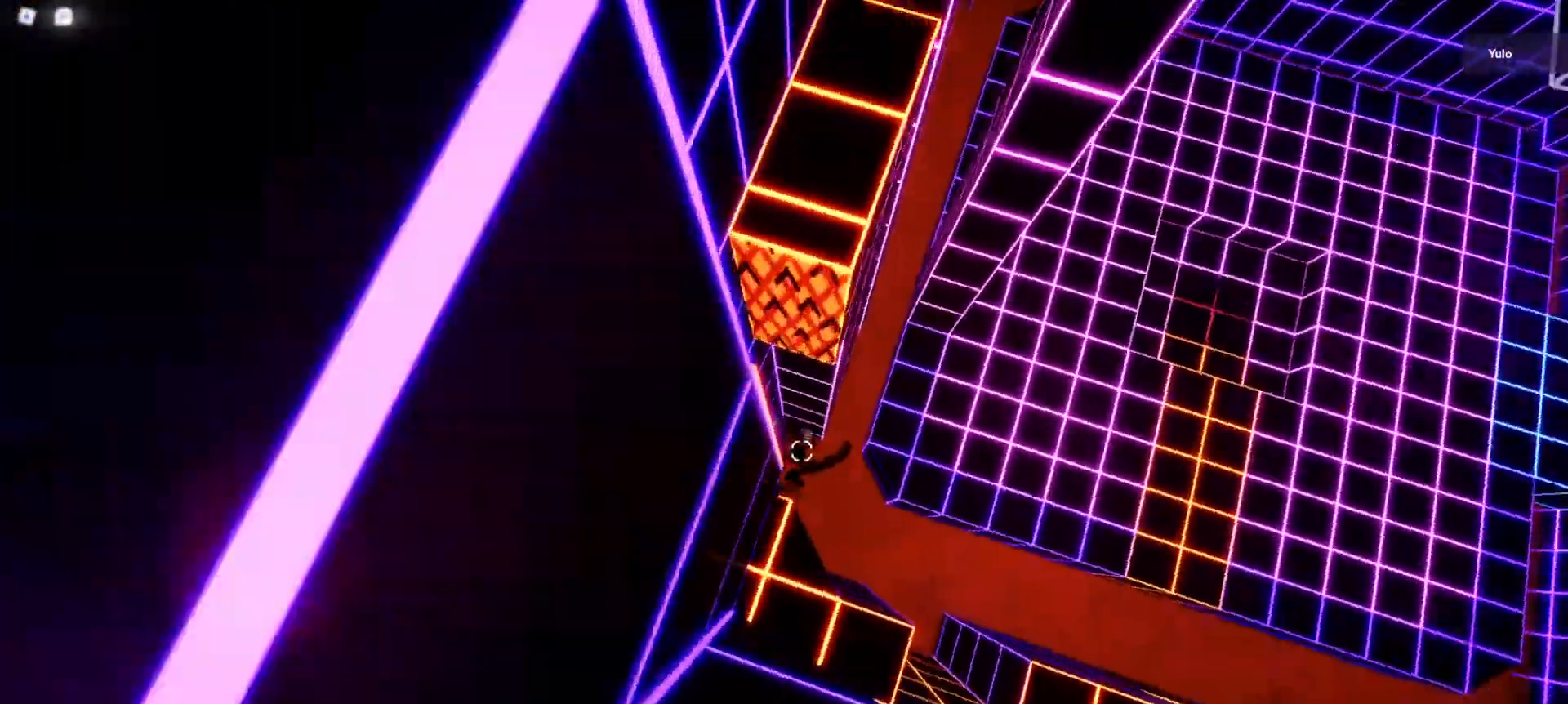
{"keys": ["w"], "mouse": [], "events": [[50, "space", "up"], [383, "space", "down"], [433, "space", "up"]]}
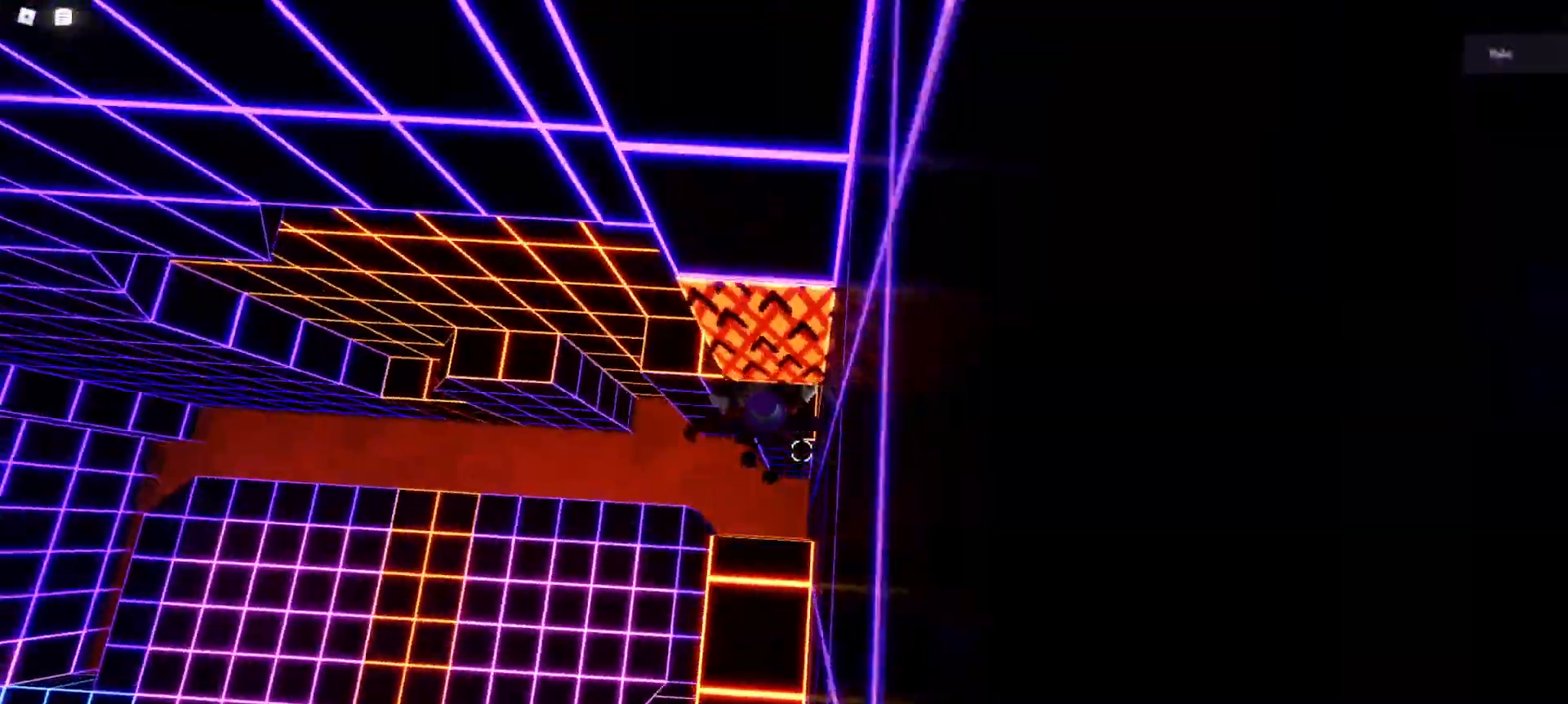
{"keys": ["w"], "mouse": [], "events": [[150, "space", "down"], [250, "space", "up"]]}